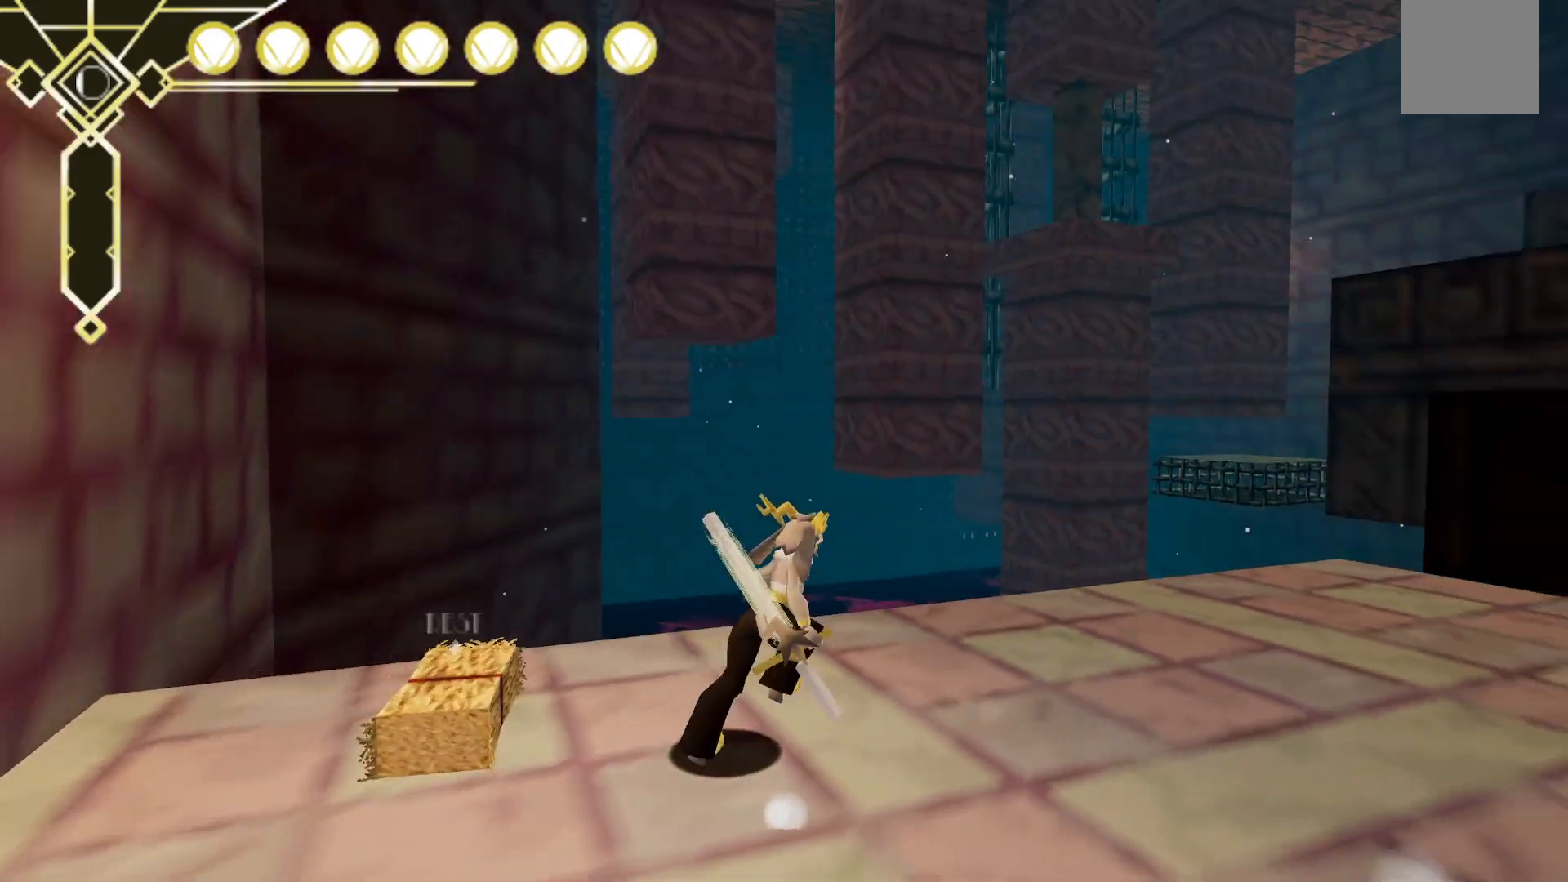
Gameplay with a controller (Xbox layout); each line is a JSON object with the inputs held at the frame after it (dt_ms = milliseconds from this image to that frame). "events" lists button and stick changes between this image and that frame as [ms after this image, input, new state], when the widget could be followed in between. Not read: L3 R3 SELECT.
{"dt_ms": 500, "buttons": [], "left_stick": "up-right", "right_stick": "center", "events": [[167, "right_stick", "center"]]}
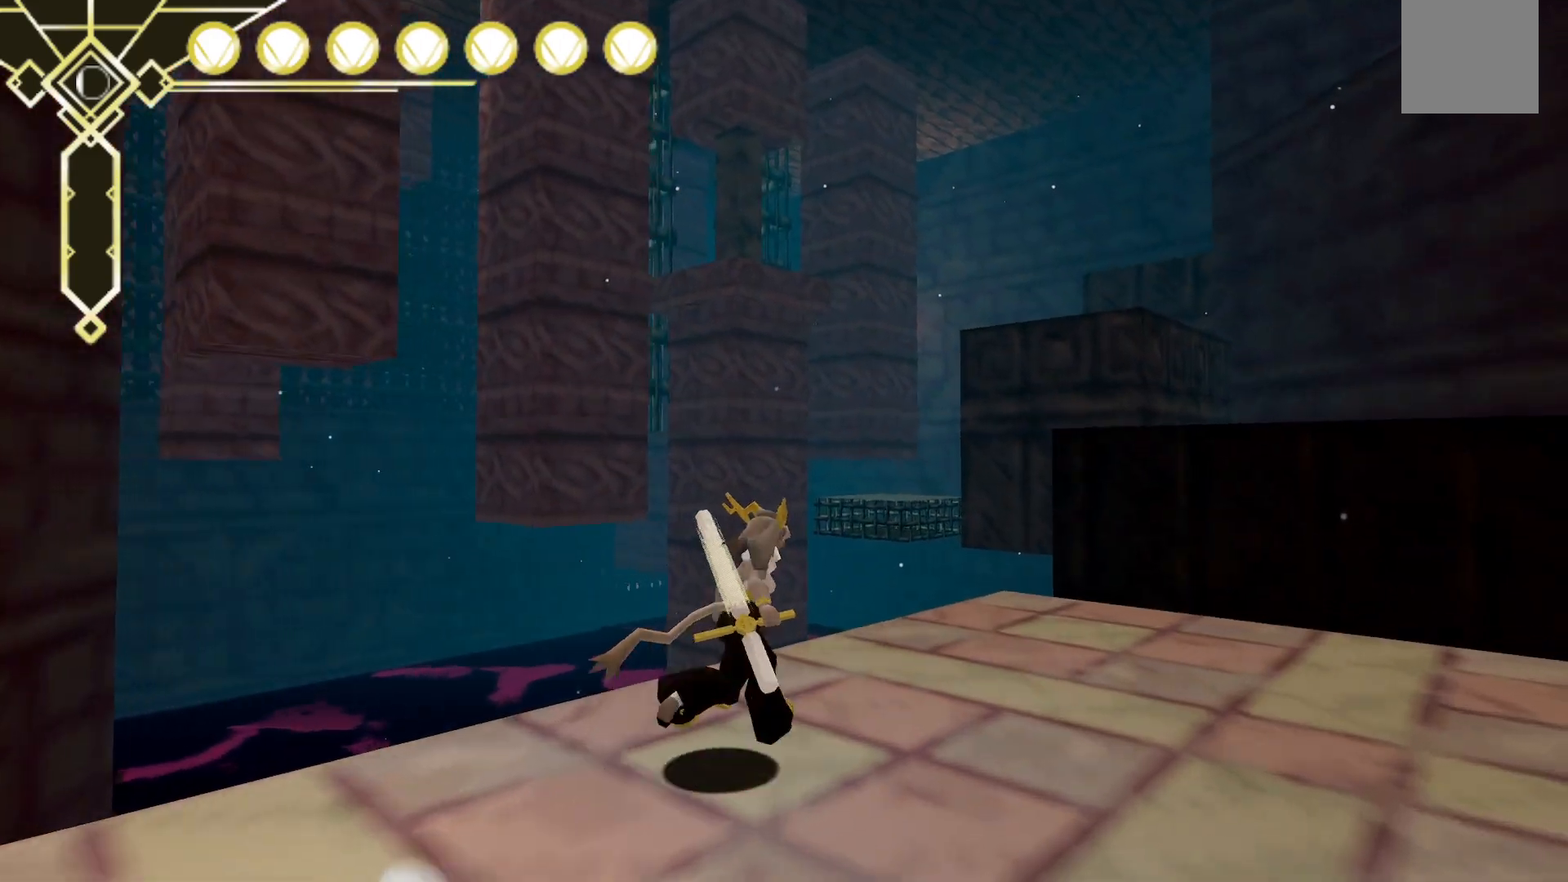
{"dt_ms": 1000, "buttons": [], "left_stick": "up", "right_stick": "center"}
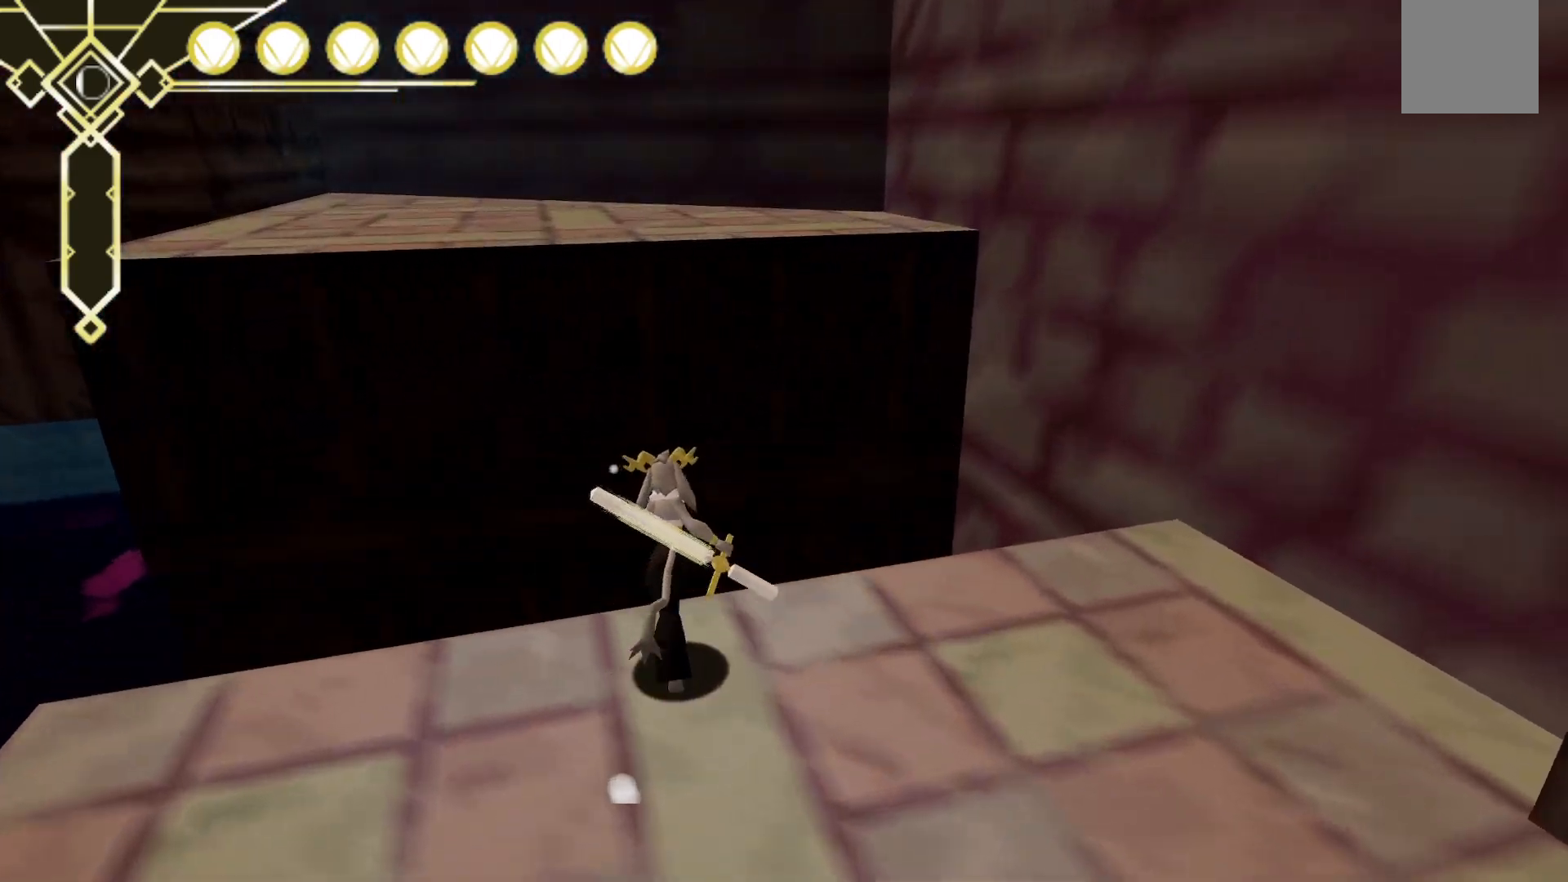
{"dt_ms": 500, "buttons": ["A"], "left_stick": "up", "right_stick": "center", "events": [[50, "A", "down"]]}
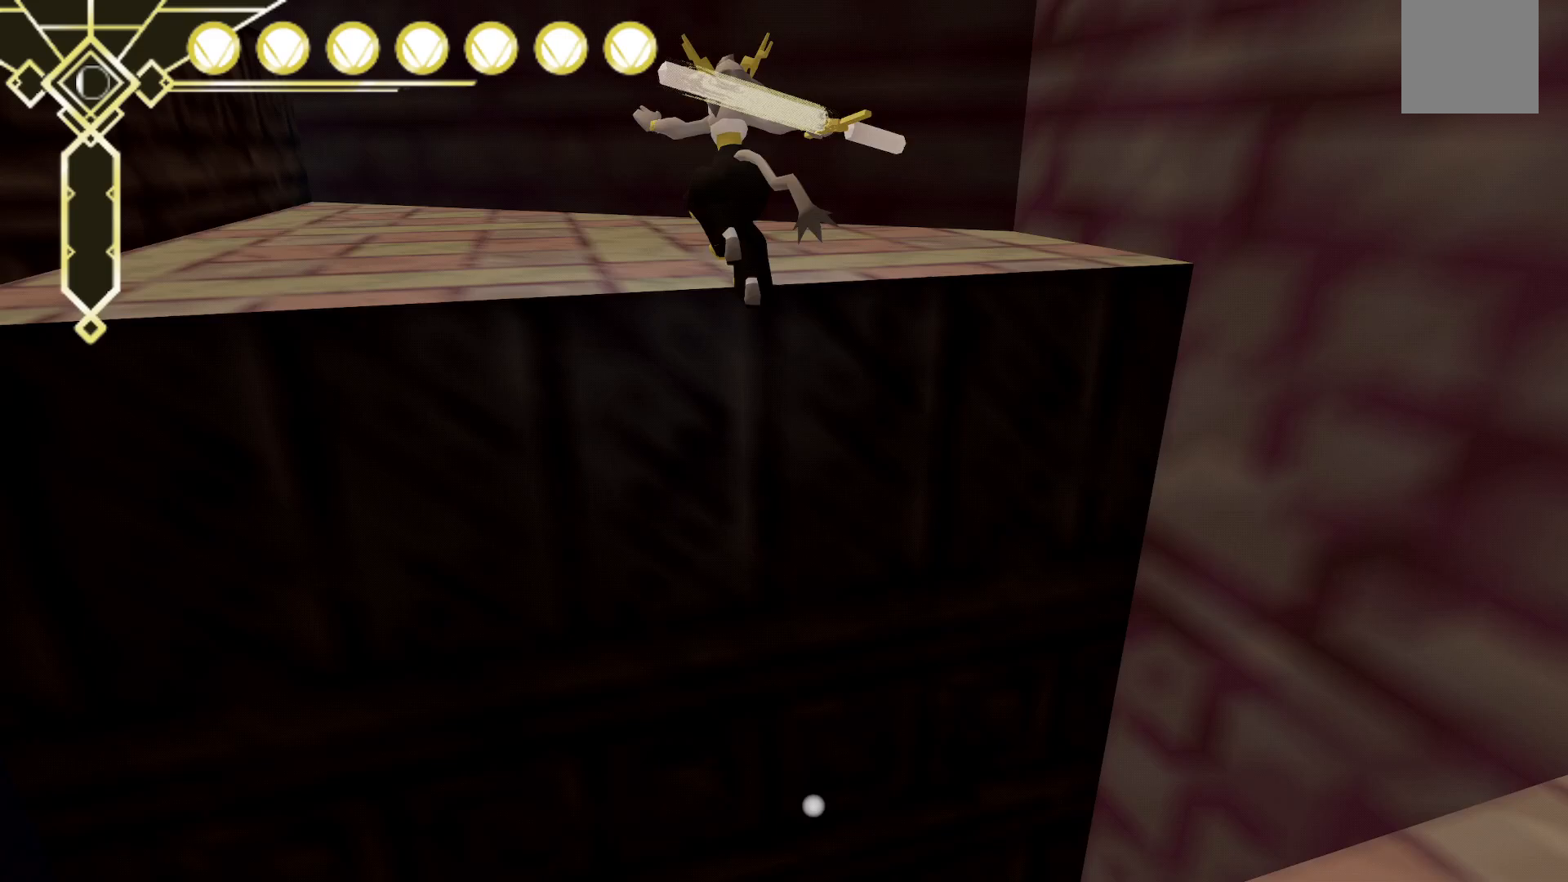
{"dt_ms": 500, "buttons": ["A"], "left_stick": "up", "right_stick": "center", "events": [[167, "A", "up"], [350, "A", "down"]]}
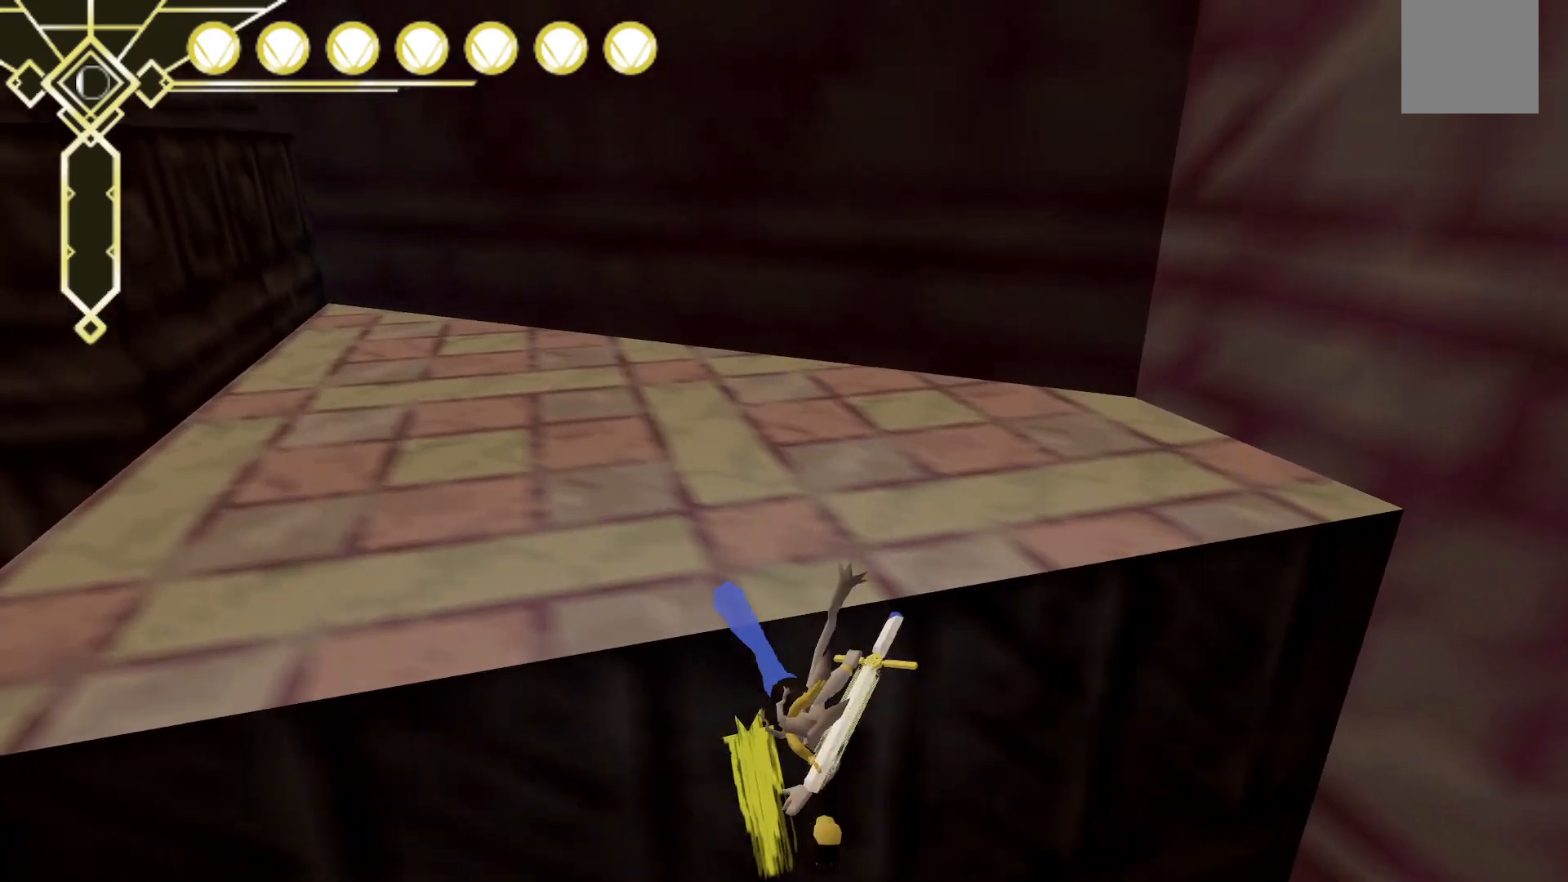
{"dt_ms": 500, "buttons": [], "left_stick": "up", "right_stick": "up-left", "events": [[67, "A", "up"], [283, "right_stick", "up-left"]]}
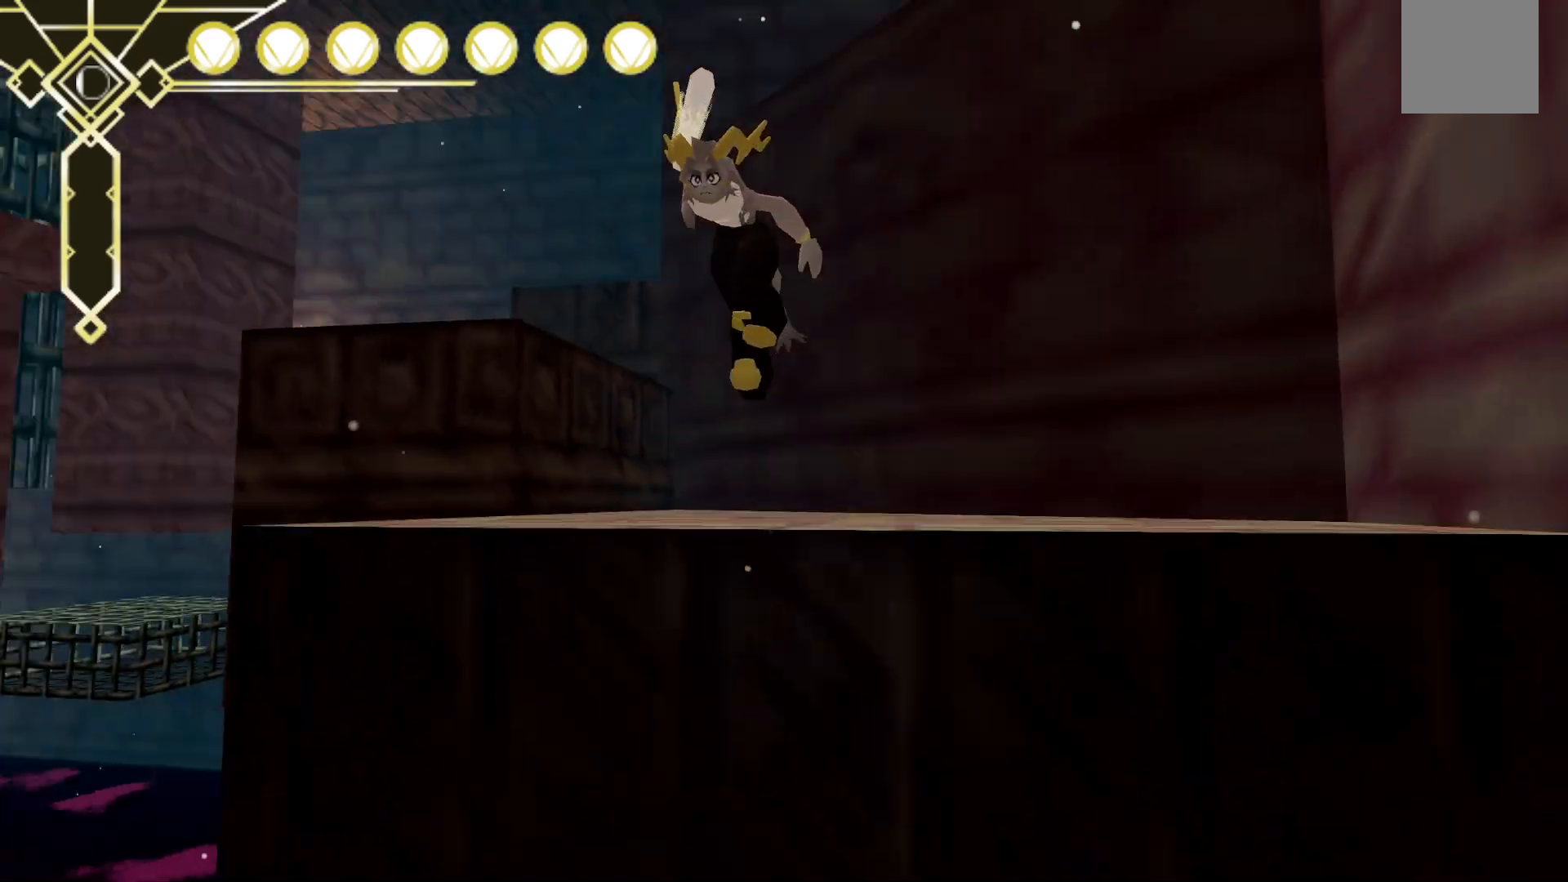
{"dt_ms": 500, "buttons": ["A"], "left_stick": "up-right", "right_stick": "center", "events": [[117, "A", "down"], [117, "left_stick", "up-right"], [117, "right_stick", "center"]]}
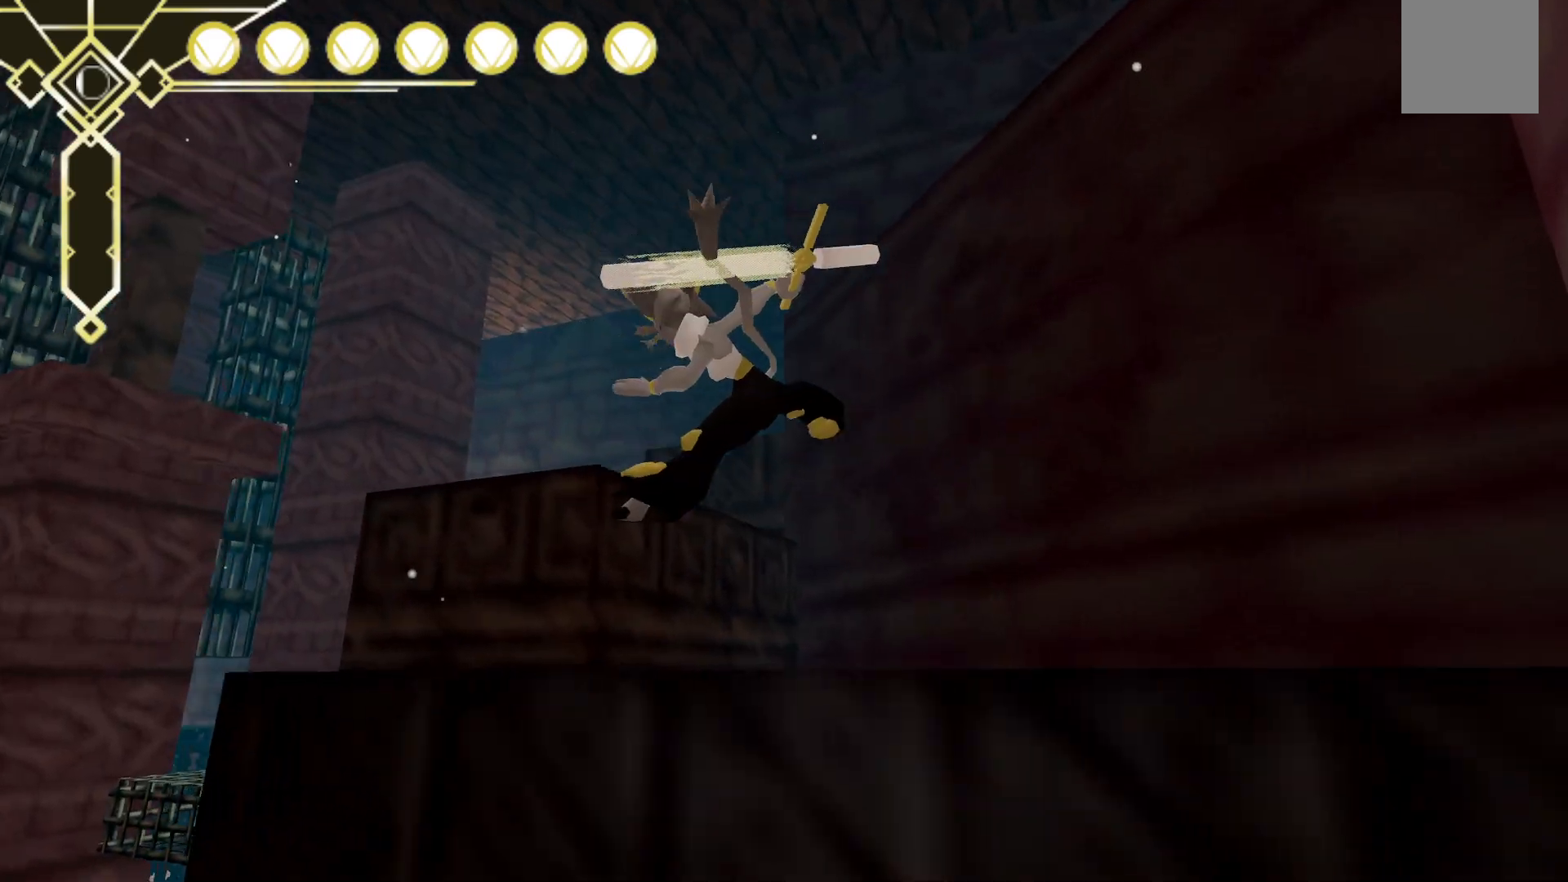
{"dt_ms": 500, "buttons": [], "left_stick": "up", "right_stick": "center", "events": [[117, "A", "up"], [250, "right_stick", "down"], [350, "left_stick", "up"], [400, "right_stick", "center"]]}
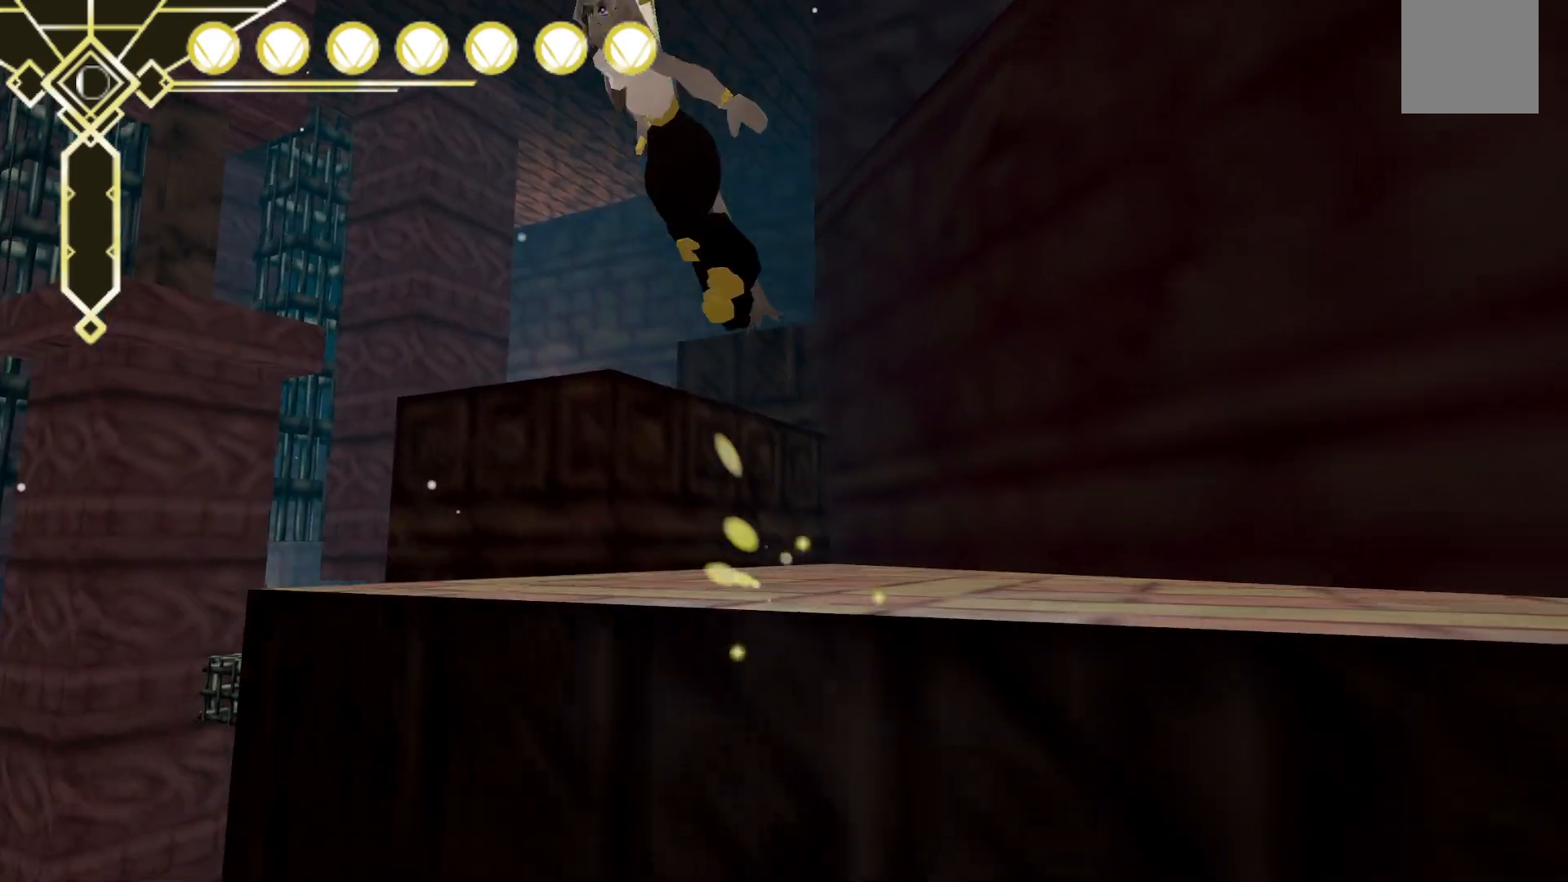
{"dt_ms": 500, "buttons": ["A"], "left_stick": "up", "right_stick": "up-right", "events": [[167, "right_stick", "up"], [200, "A", "down"], [300, "right_stick", "up-right"]]}
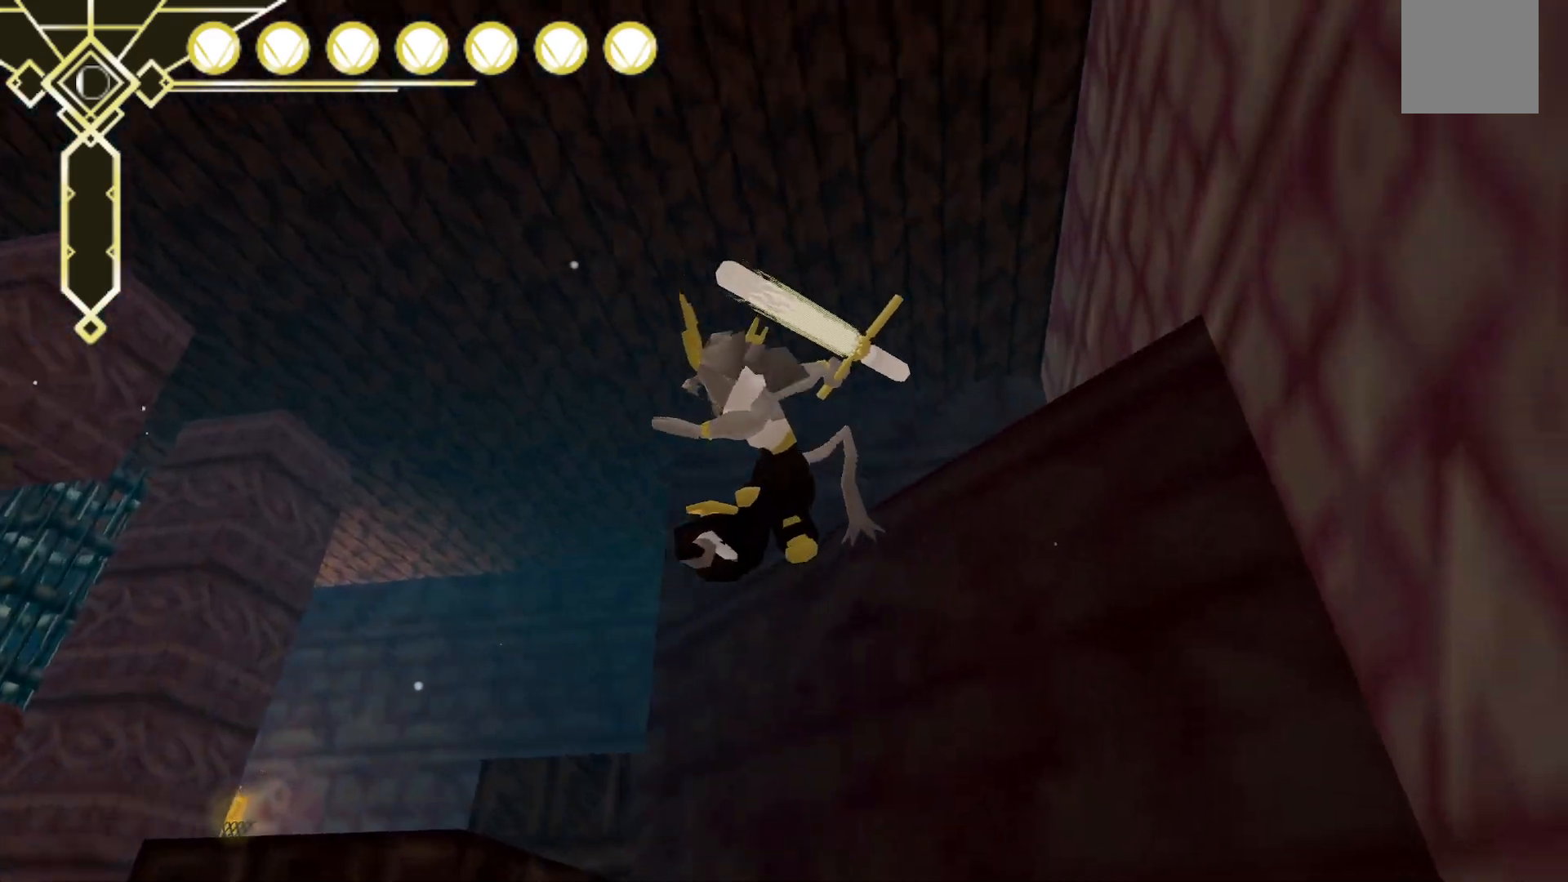
{"dt_ms": 500, "buttons": [], "left_stick": "up", "right_stick": "center", "events": [[217, "A", "up"], [317, "right_stick", "center"]]}
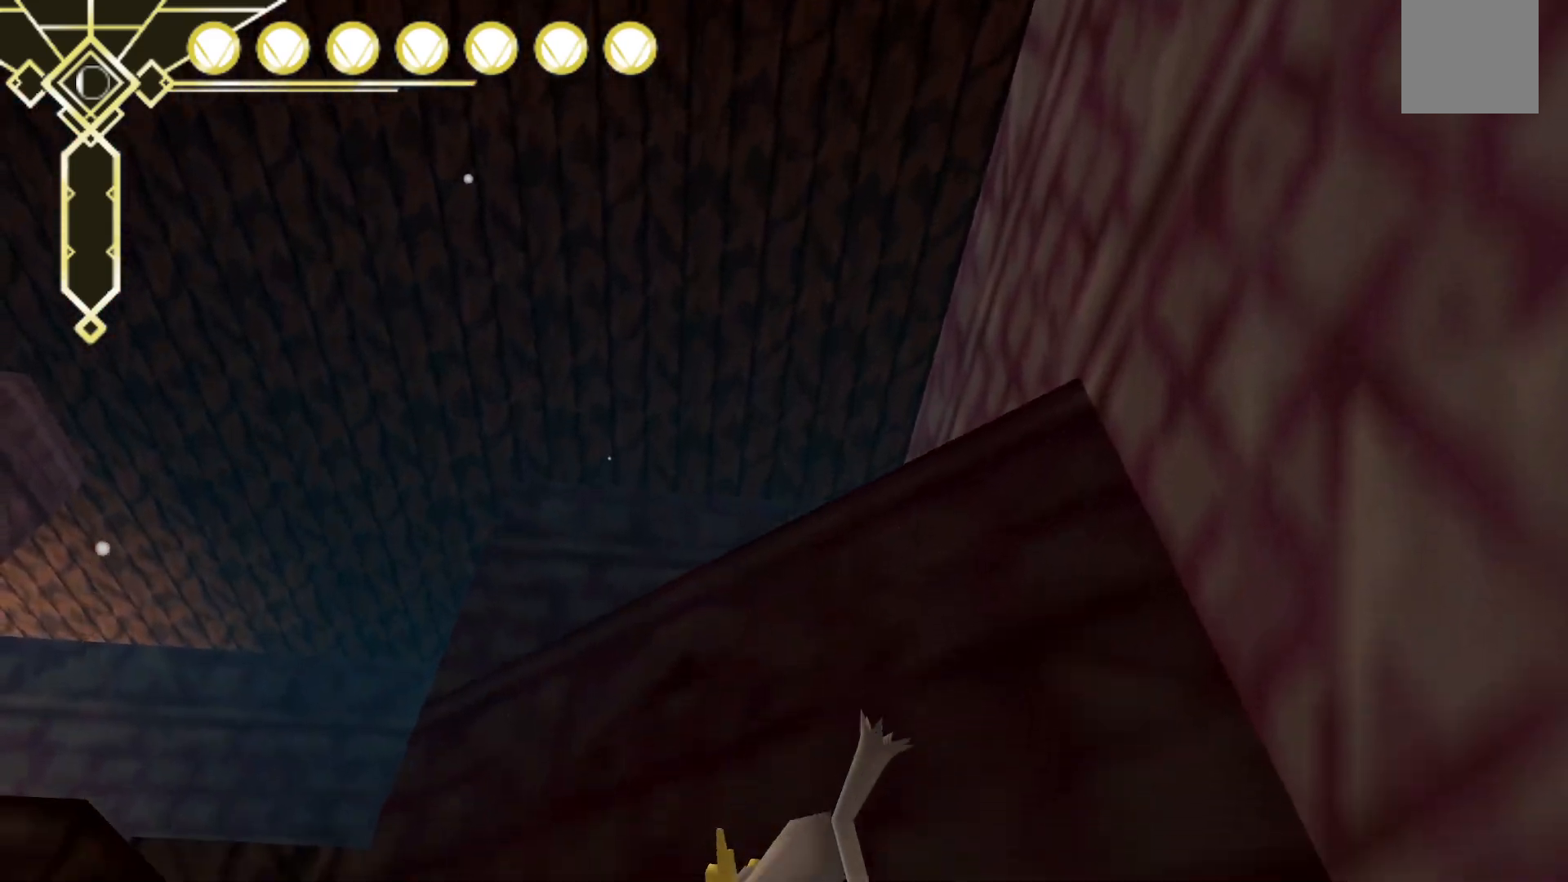
{"dt_ms": 500, "buttons": ["A"], "left_stick": "up", "right_stick": "center", "events": [[33, "right_stick", "down"], [217, "right_stick", "center"], [333, "A", "down"]]}
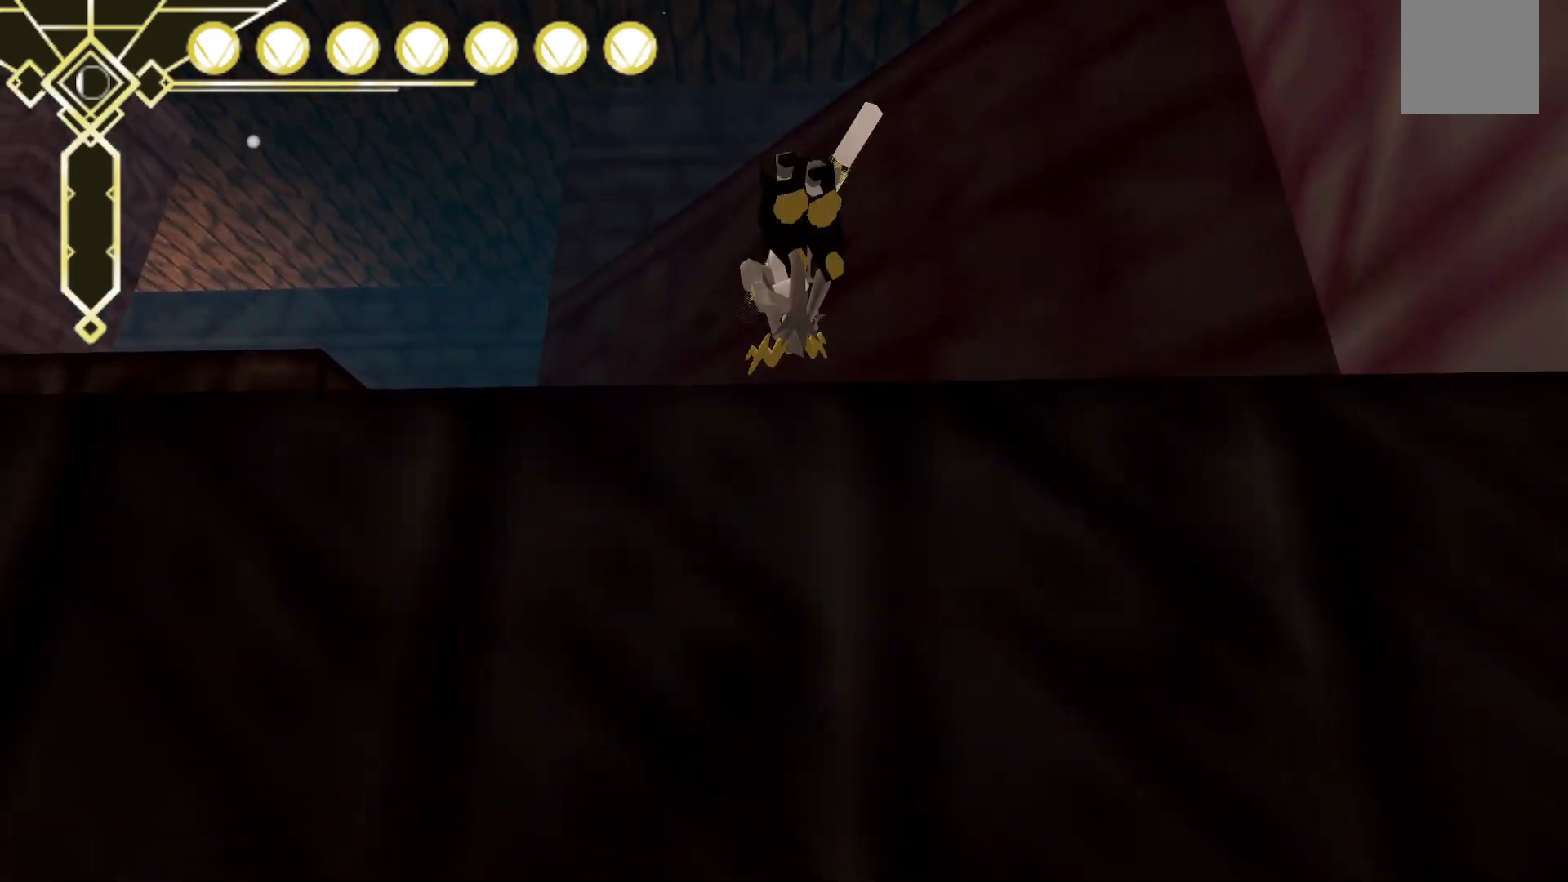
{"dt_ms": 500, "buttons": [], "left_stick": "up-left", "right_stick": "center", "events": [[183, "A", "up"], [250, "right_stick", "down"], [350, "left_stick", "up-left"], [450, "right_stick", "center"]]}
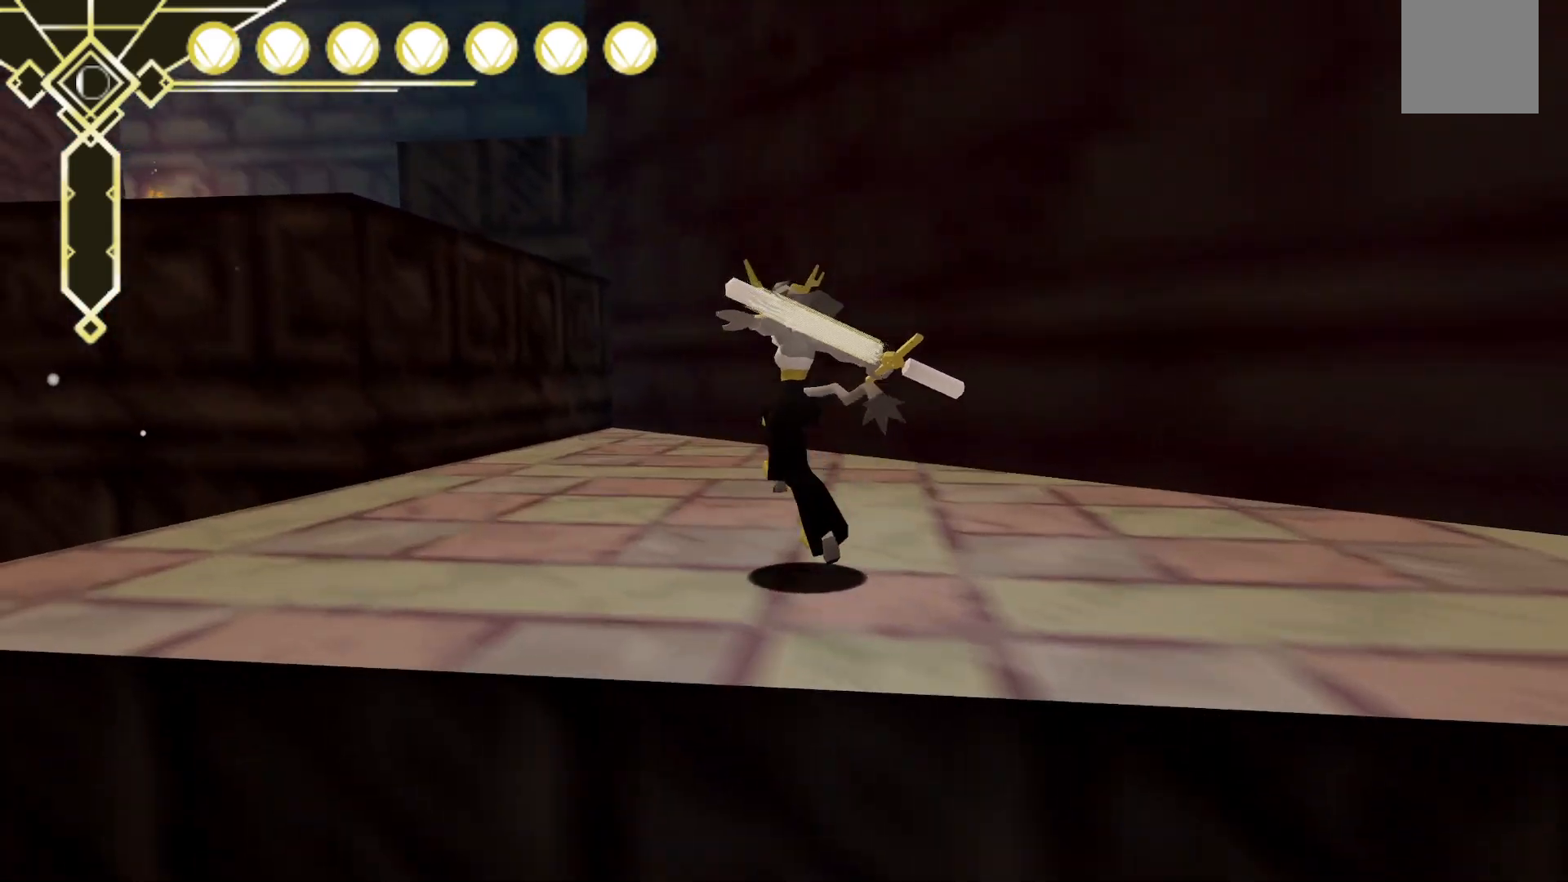
{"dt_ms": 500, "buttons": [], "left_stick": "up-left", "right_stick": "center", "events": [[317, "right_stick", "up-right"], [433, "right_stick", "center"]]}
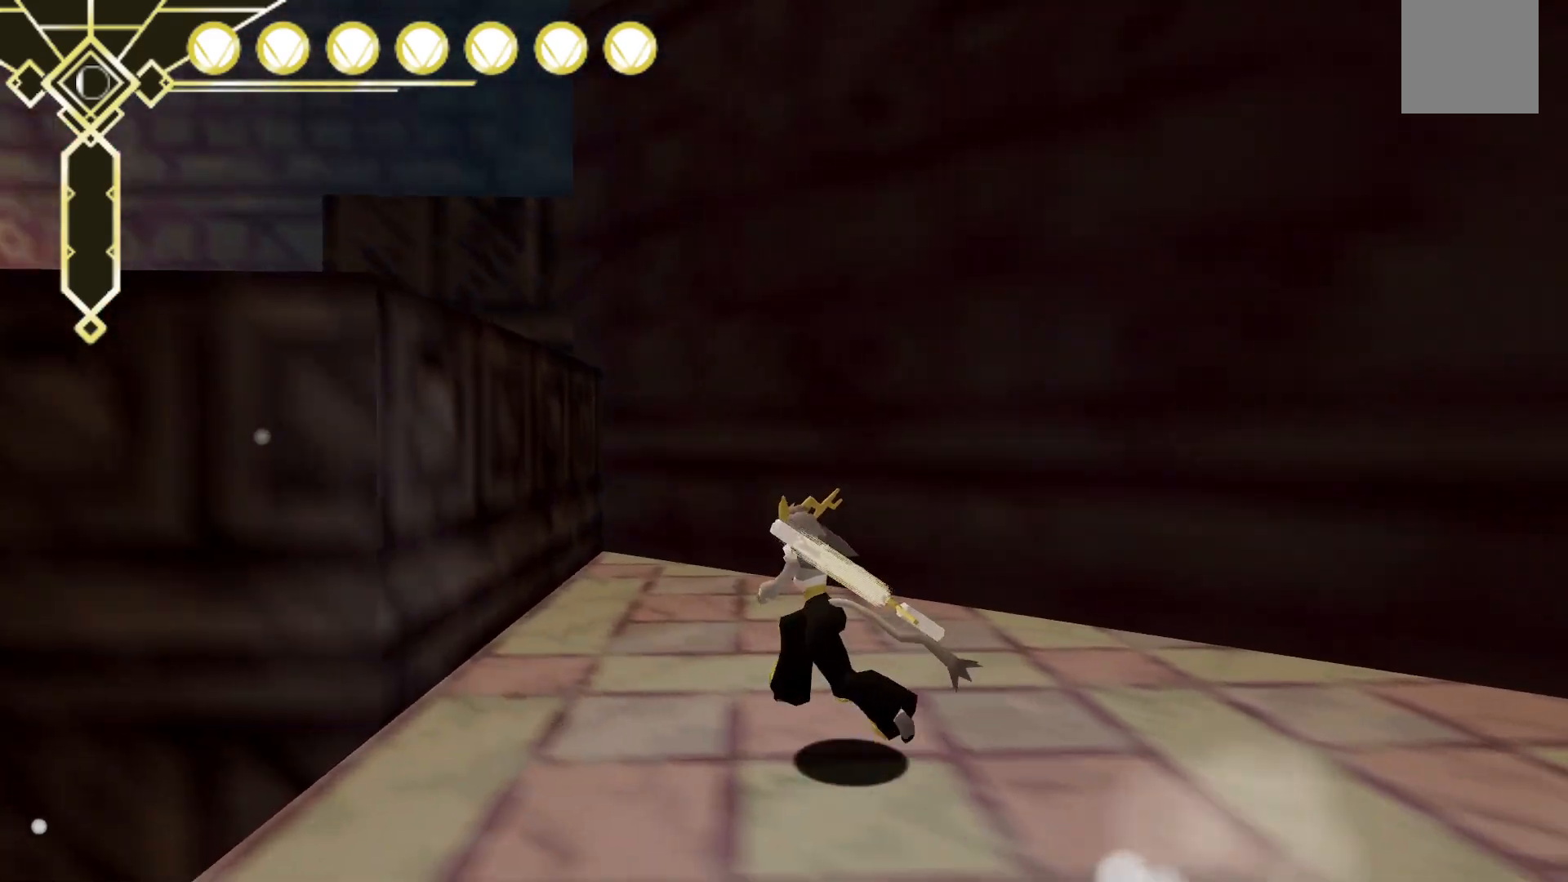
{"dt_ms": 500, "buttons": ["A"], "left_stick": "up-left", "right_stick": "center", "events": [[167, "A", "down"]]}
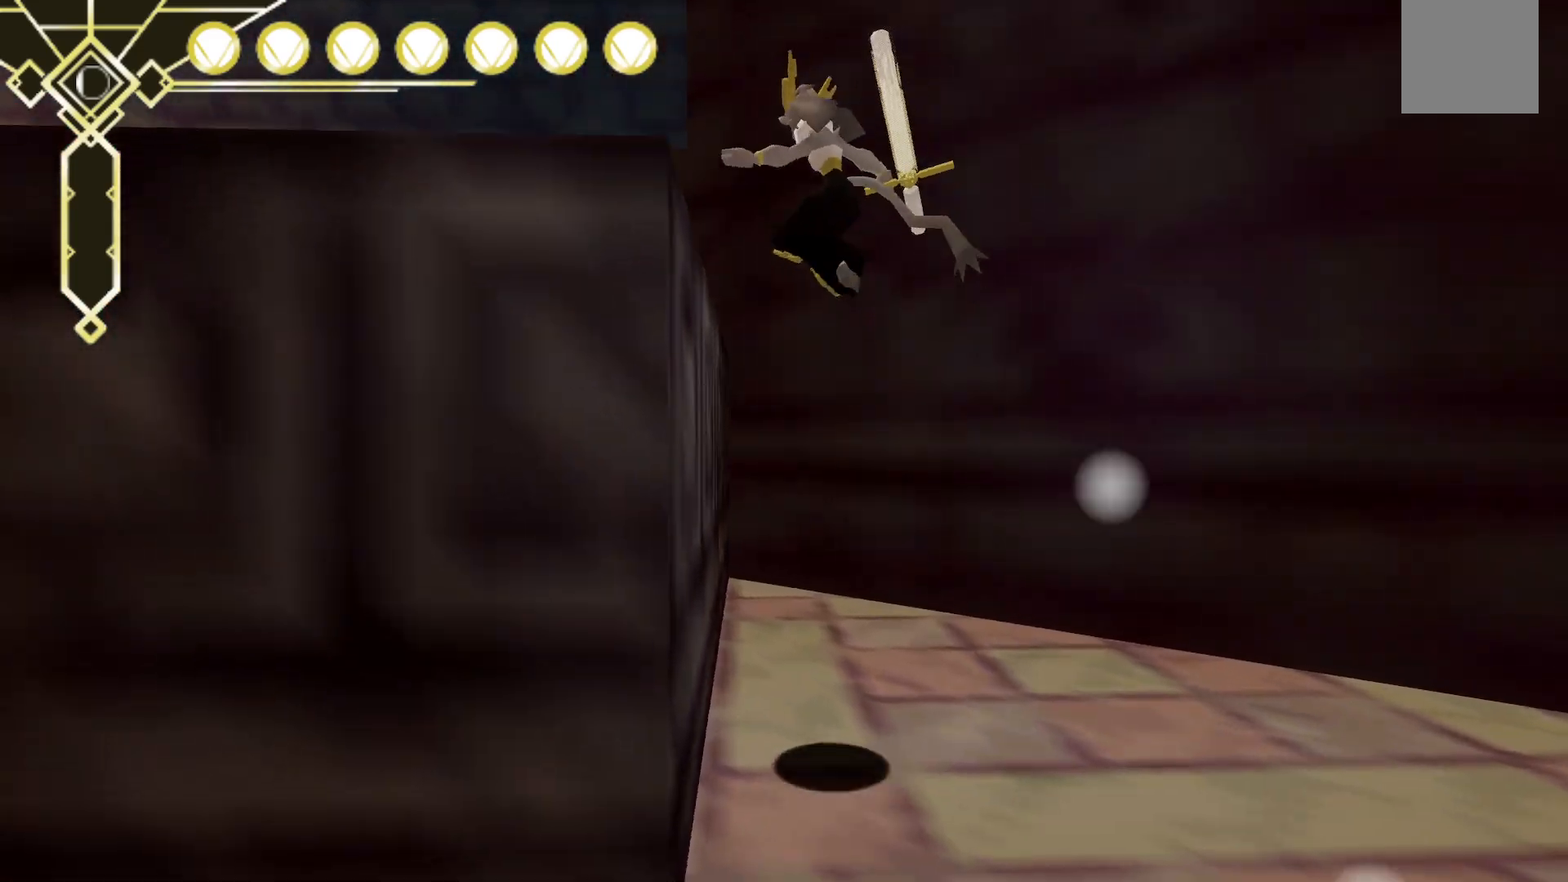
{"dt_ms": 500, "buttons": [], "left_stick": "up-left", "right_stick": "center", "events": [[167, "A", "up"]]}
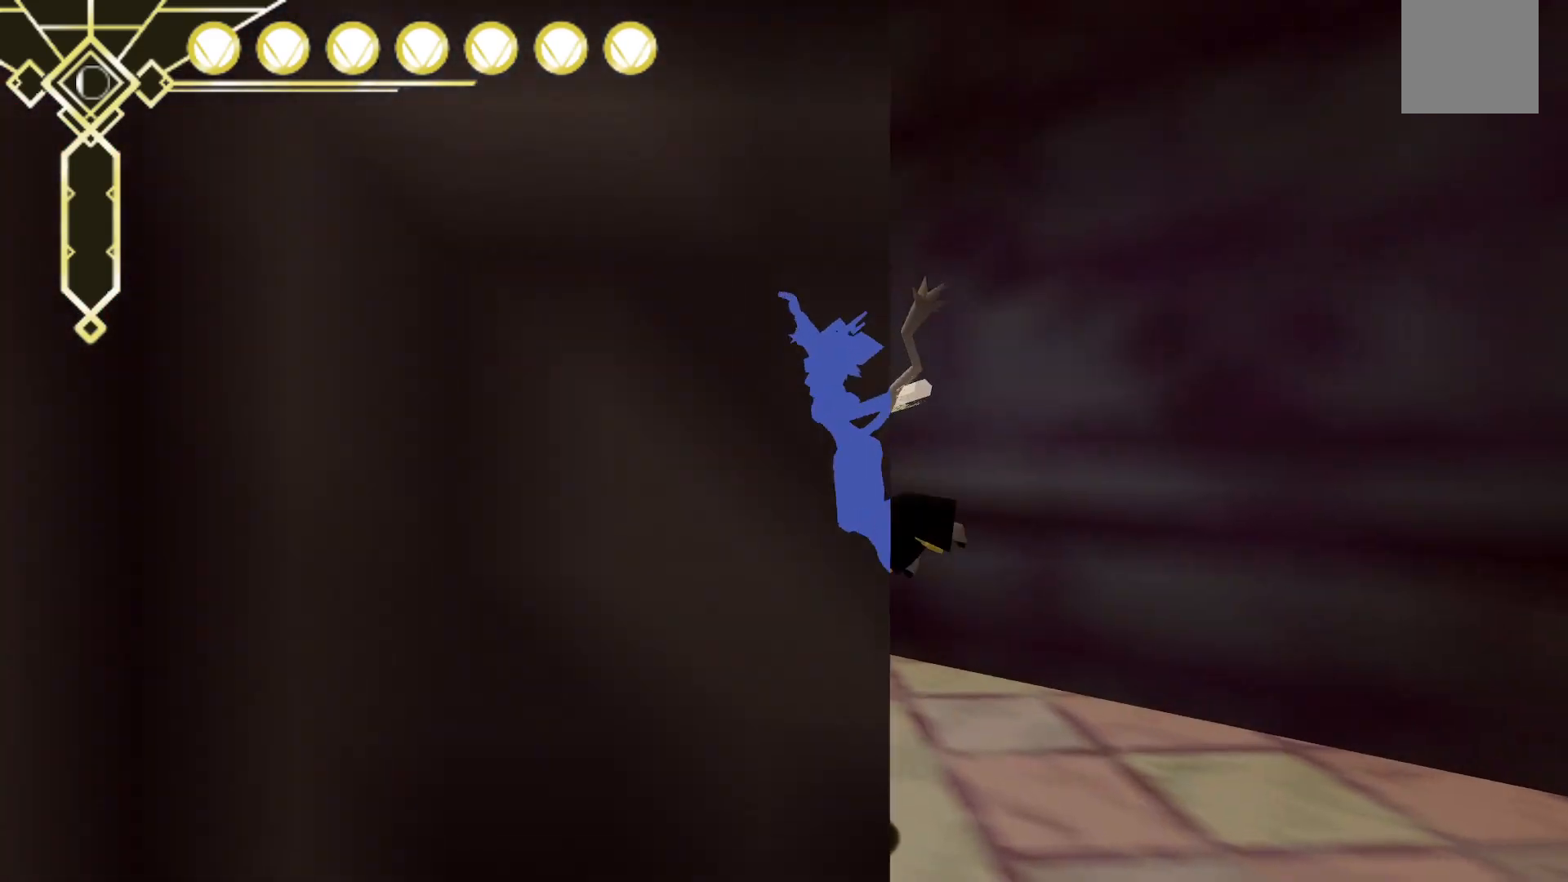
{"dt_ms": 500, "buttons": [], "left_stick": "up-left", "right_stick": "center", "events": [[150, "A", "down"], [367, "A", "up"]]}
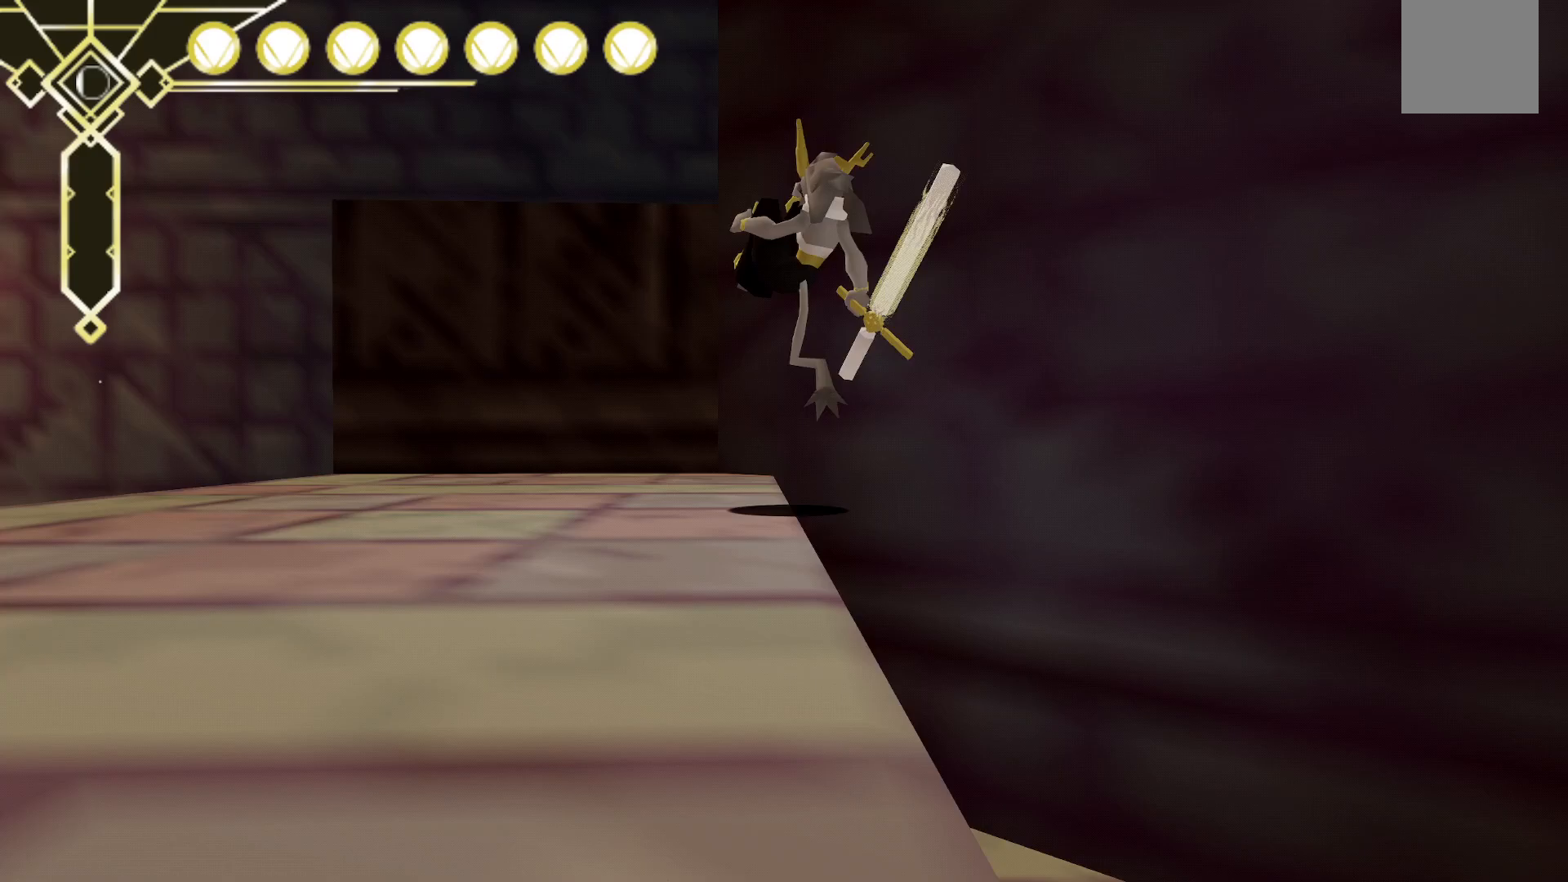
{"dt_ms": 1000, "buttons": [], "left_stick": "up-left", "right_stick": "right", "events": [[17, "right_stick", "down"], [200, "right_stick", "center"], [400, "A", "down"], [483, "right_stick", "up-right"], [600, "left_stick", "up"], [750, "A", "up"], [767, "right_stick", "down-right"], [850, "left_stick", "up-left"], [917, "right_stick", "right"]]}
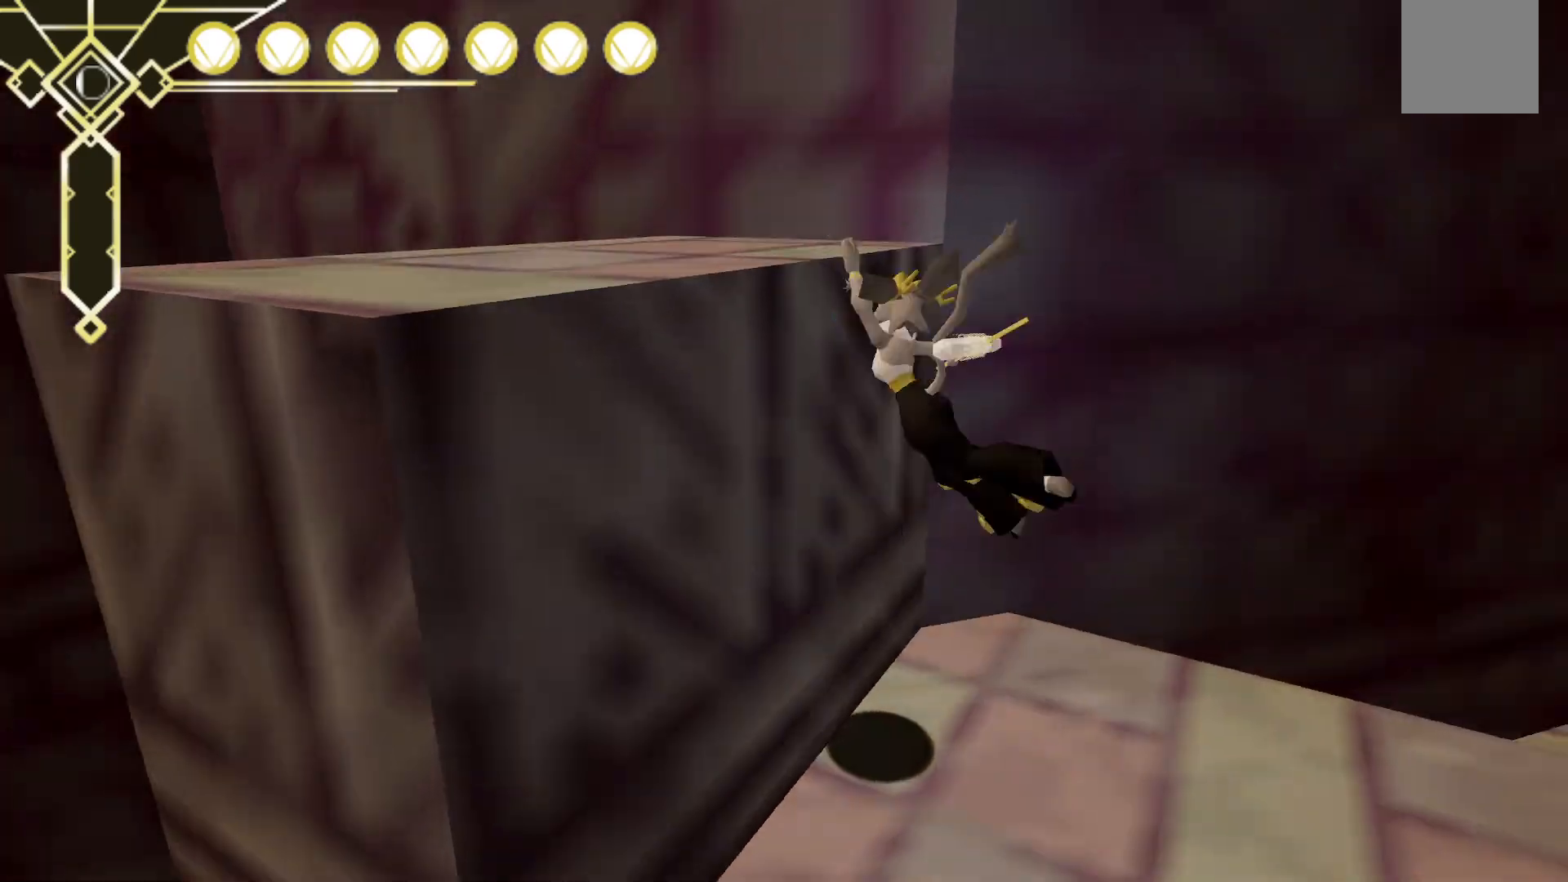
{"dt_ms": 500, "buttons": [], "left_stick": "center", "right_stick": "up-right", "events": [[67, "right_stick", "center"], [117, "A", "down"], [317, "A", "up"], [467, "left_stick", "center"], [500, "right_stick", "up-right"]]}